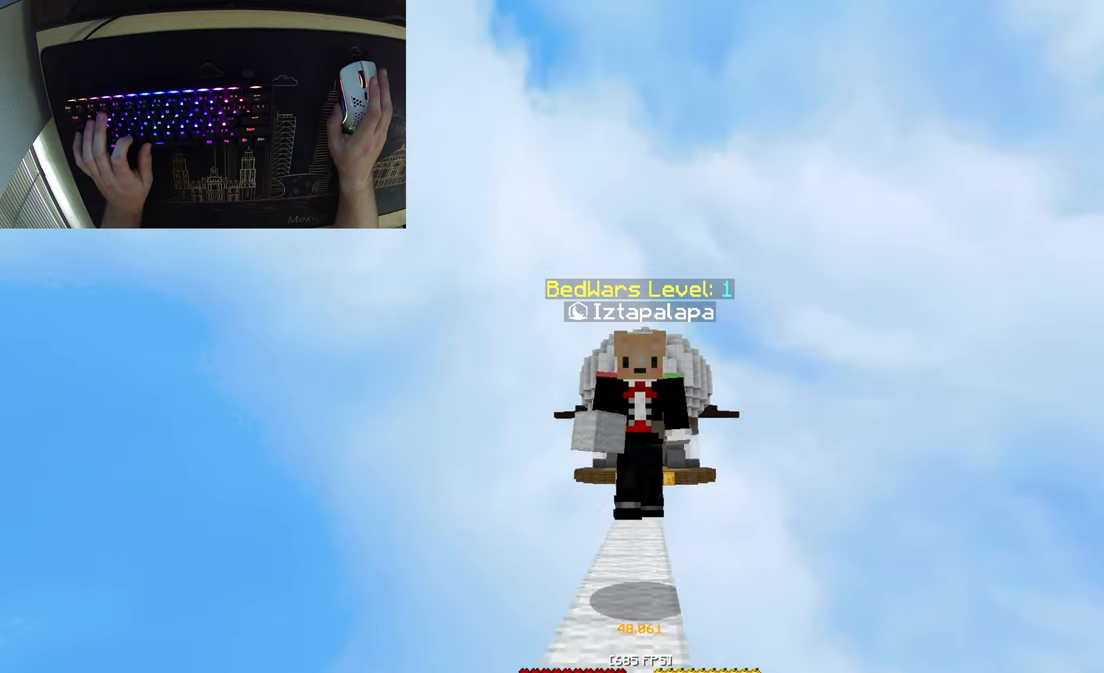
Gameplay with keyboard and mouse; each line is a JSON object with the keys and mouse buttons held at the frame after it. "events" lists presses ("down") and releases ("up") of "a", "d", "s", "space", "w", "mouse_left" and "mouse_right" between this image and that frame as [ms after this image, input, new state], when the widget could be followed in between. "mouse_left", "mouse_right" = the "left", "right" buttons of the "mouse" list. No other keys are recorded. Fast repeated clicks can show as one long hold. Mouse movement is not recorded.
{"keys": ["w"], "mouse": [], "events": [[467, "space", "up"]]}
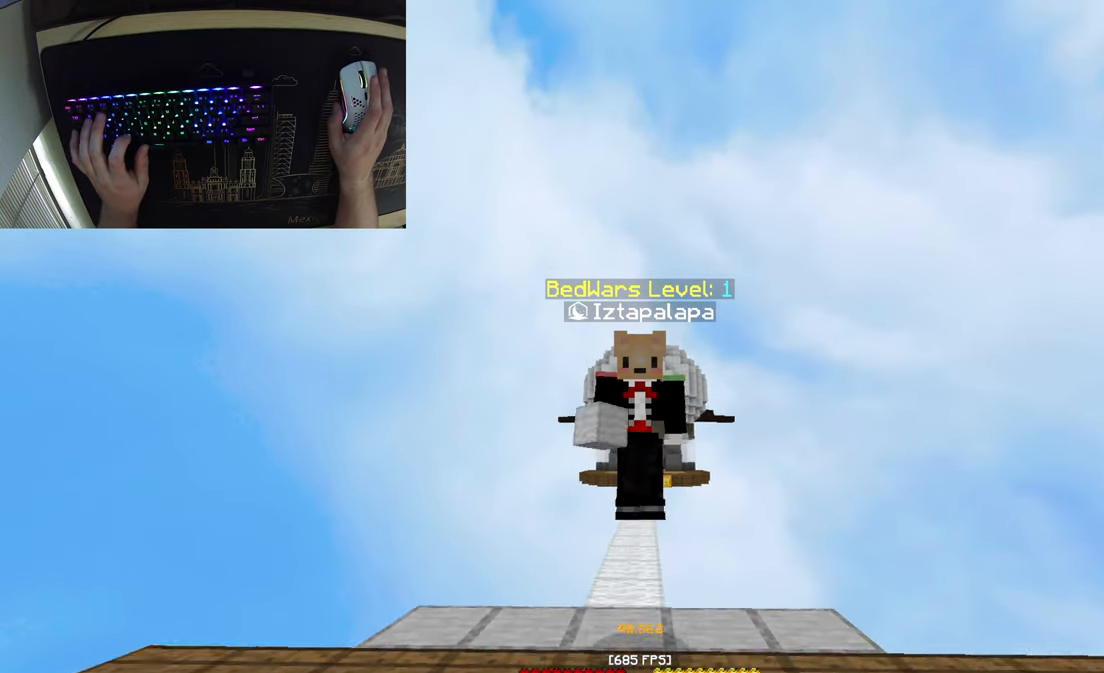
{"keys": [], "mouse": [], "events": [[17, "w", "up"]]}
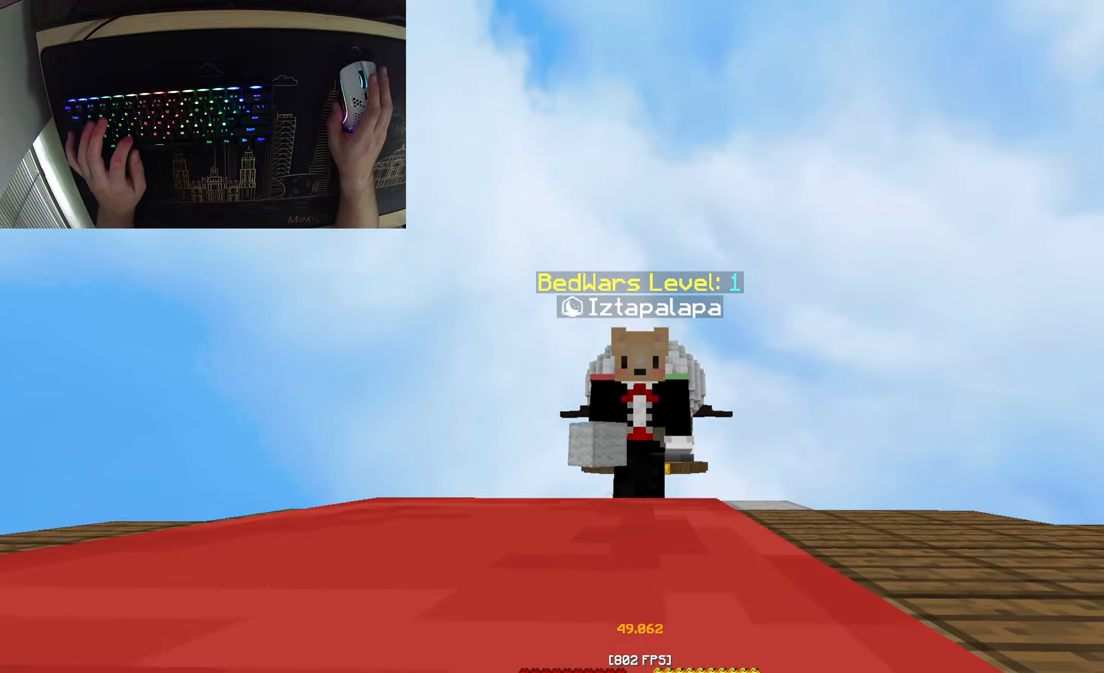
{"keys": [], "mouse": [], "events": []}
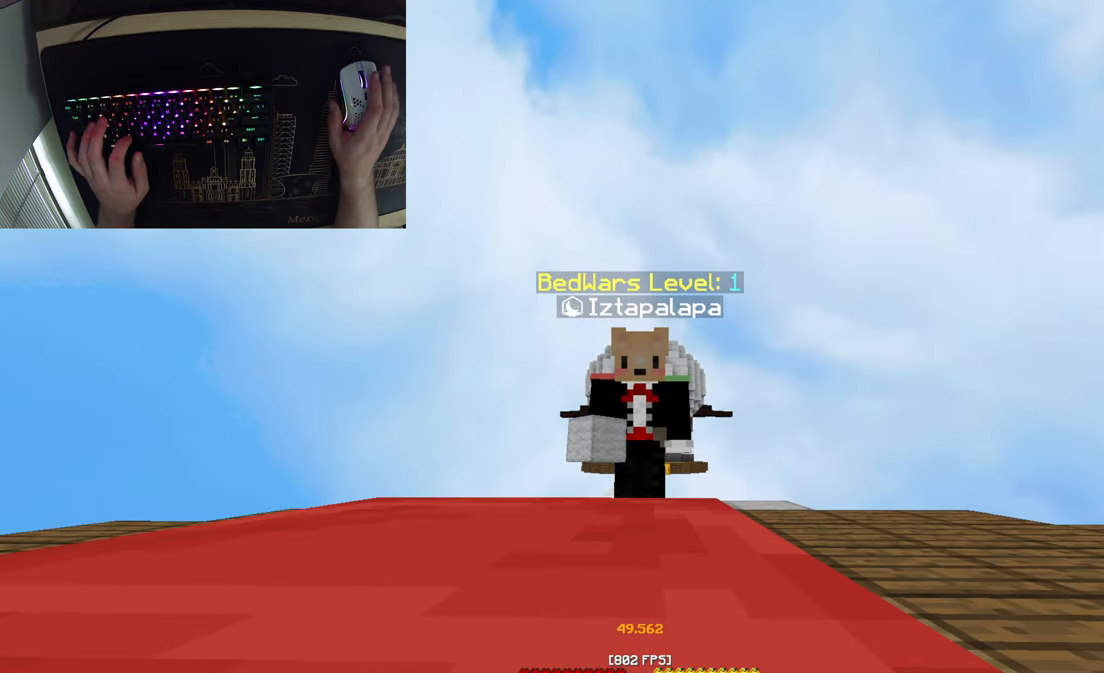
{"keys": [], "mouse": [], "events": []}
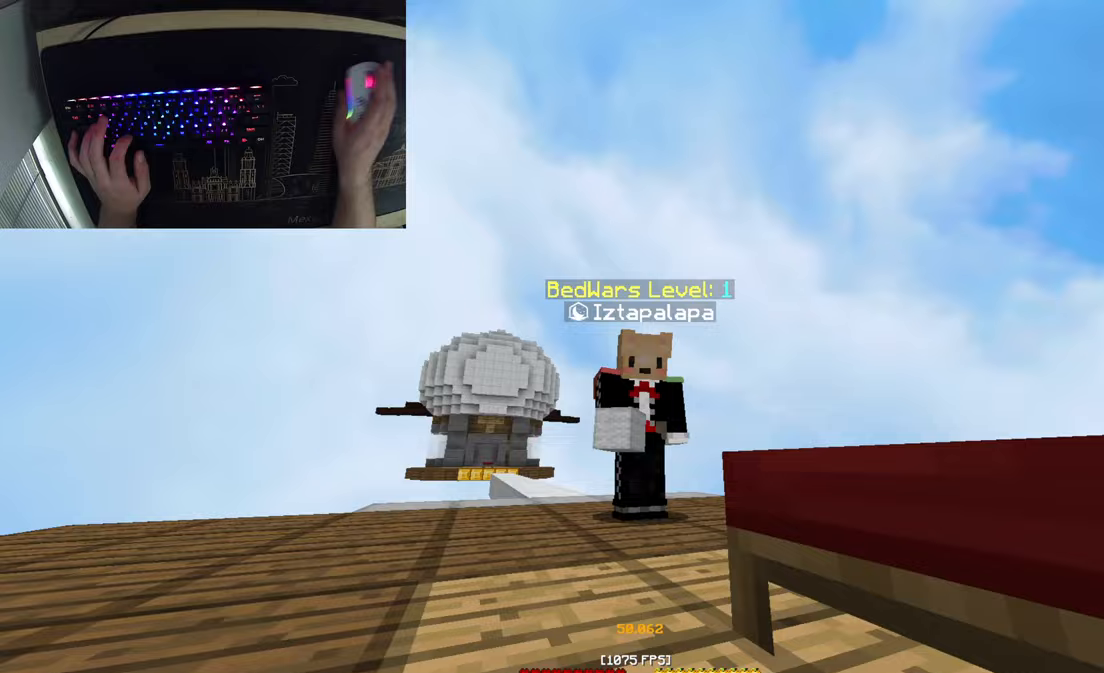
{"keys": [], "mouse": [], "events": []}
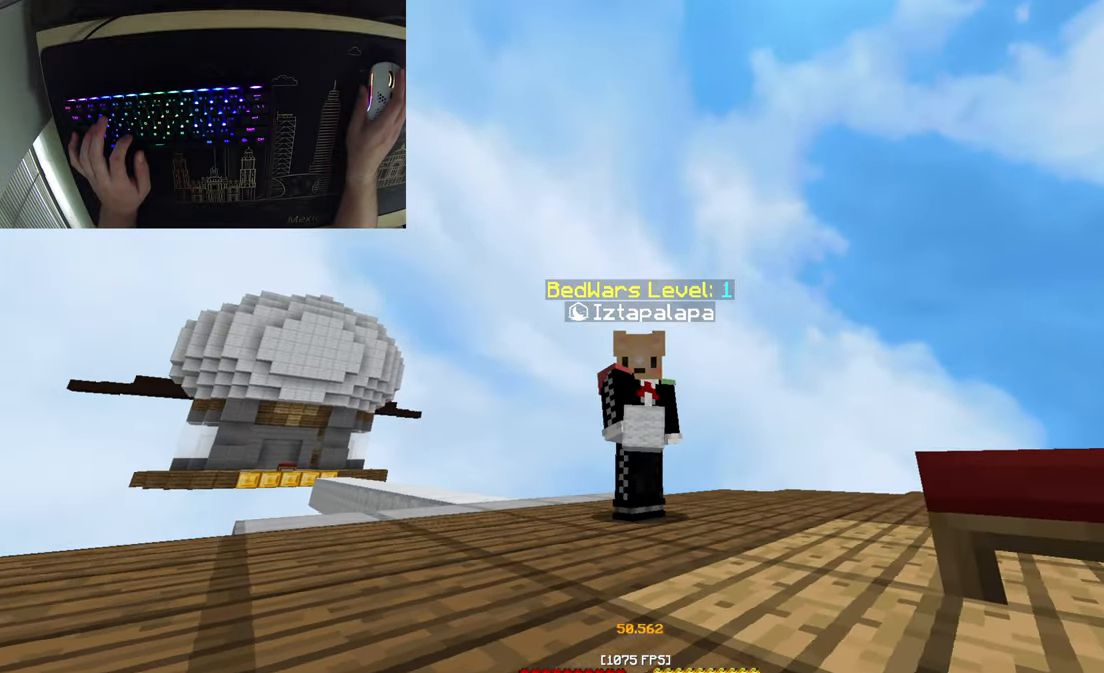
{"keys": [], "mouse": [], "events": []}
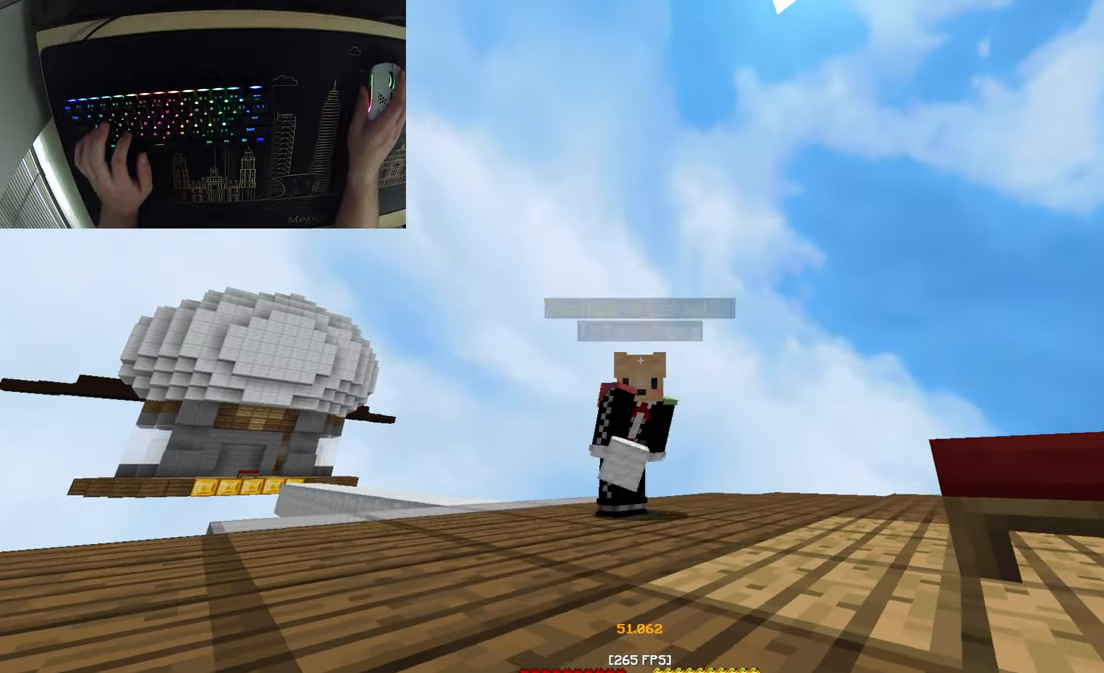
{"keys": [], "mouse": [], "events": []}
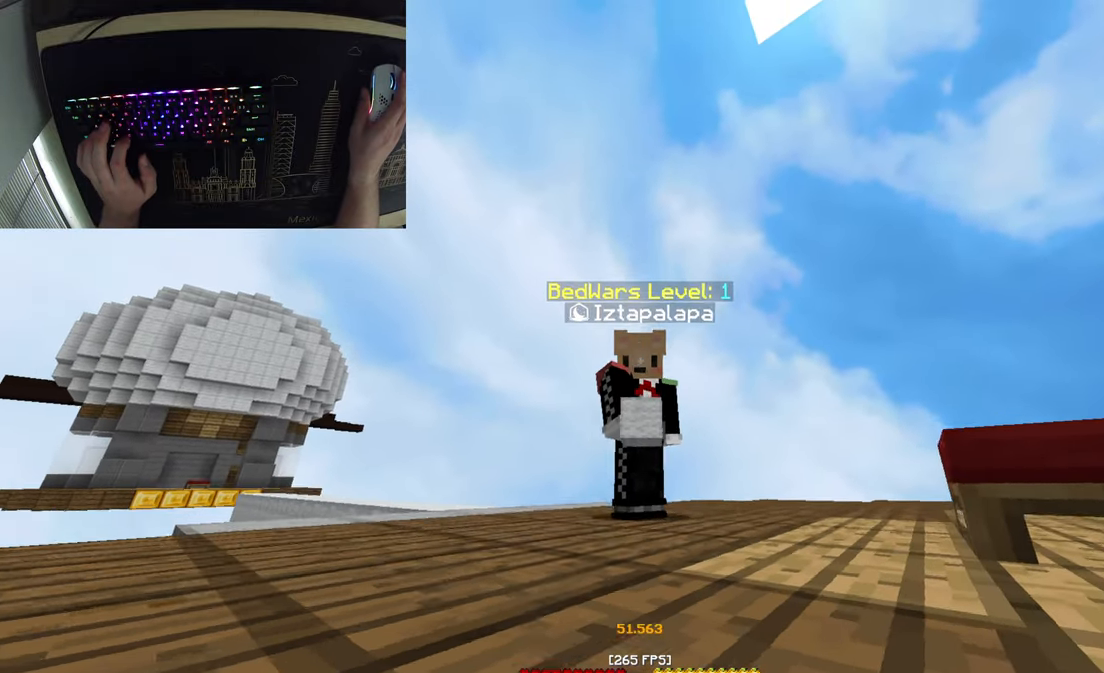
{"keys": ["w"], "mouse": [], "events": [[500, "w", "down"]]}
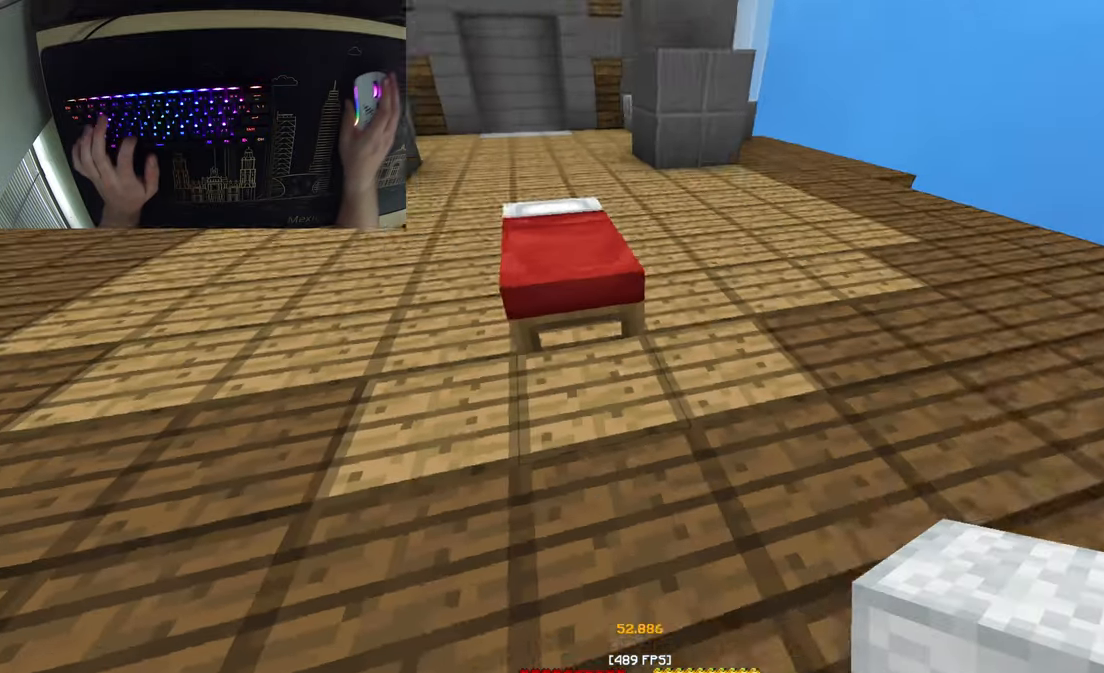
{"keys": ["a", "w"], "mouse": [], "events": [[167, "w", "up"], [267, "w", "down"], [467, "a", "down"]]}
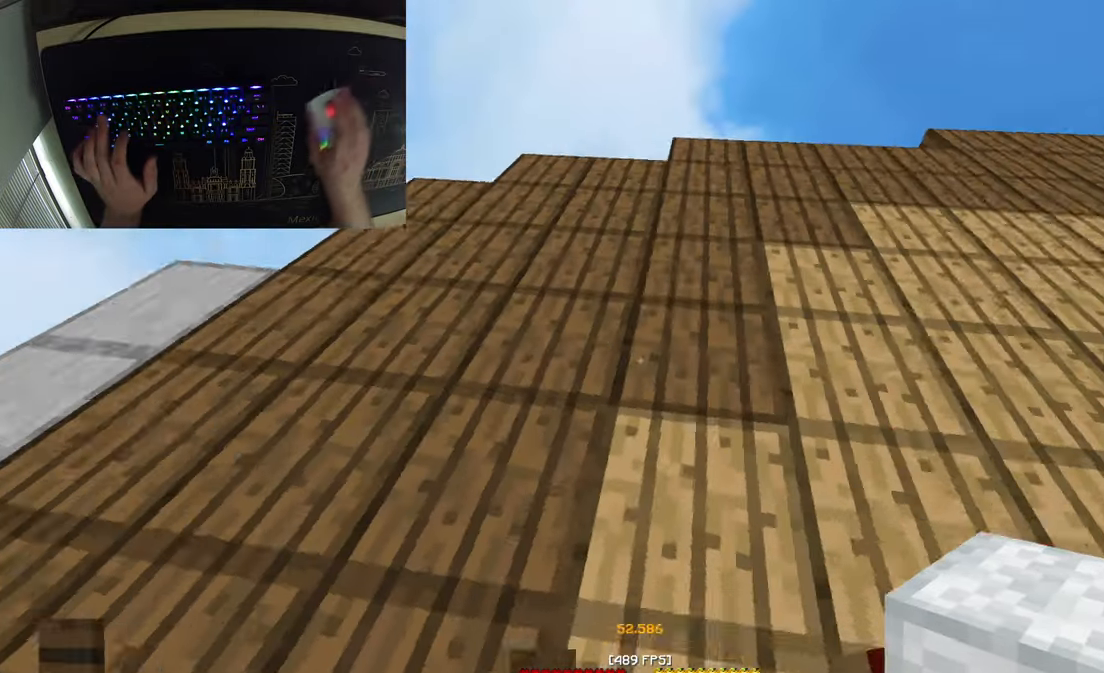
{"keys": ["a", "w"], "mouse": [], "events": []}
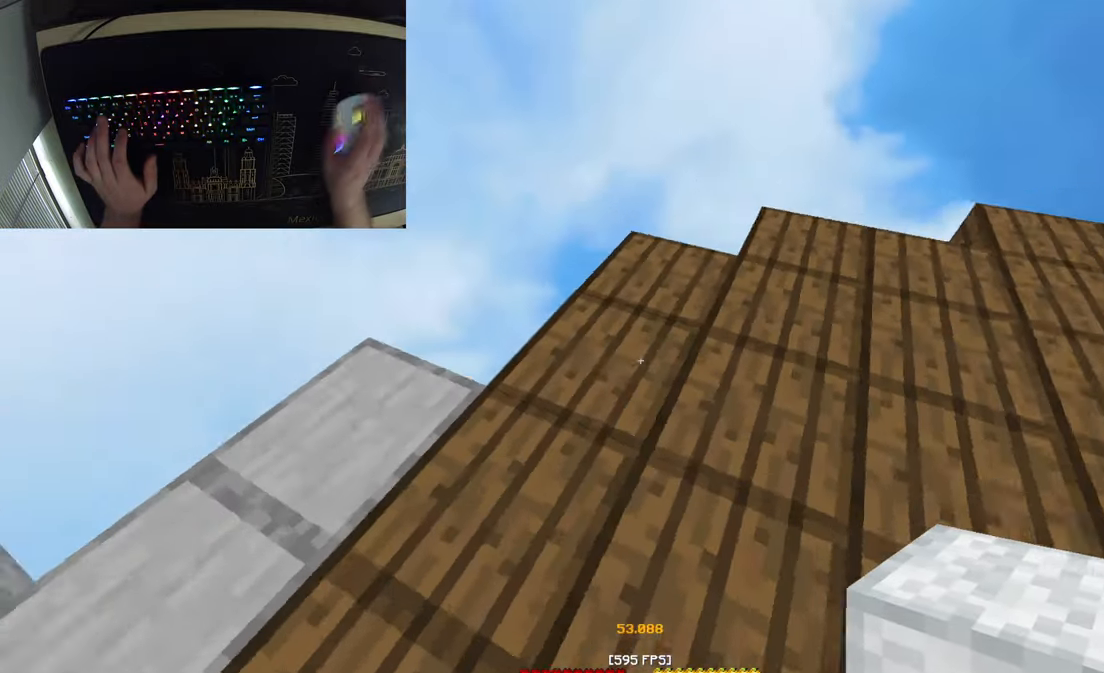
{"keys": ["a", "w"], "mouse": [], "events": [[33, "w", "up"], [133, "w", "down"]]}
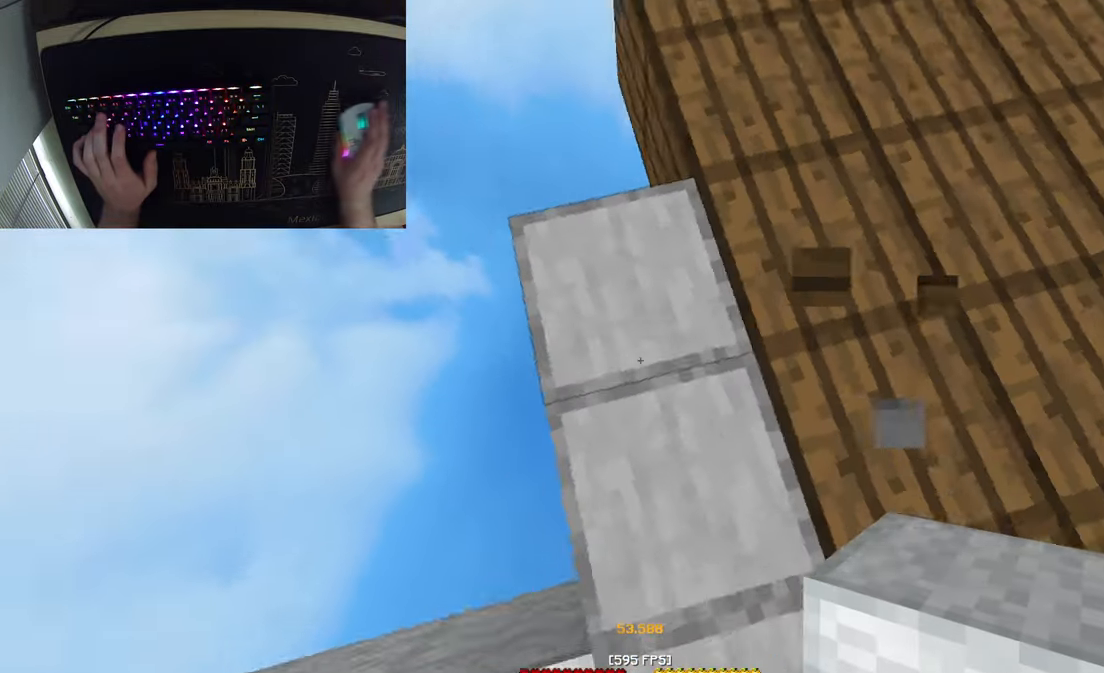
{"keys": ["a", "s"], "mouse": [], "events": [[150, "w", "up"], [400, "s", "down"]]}
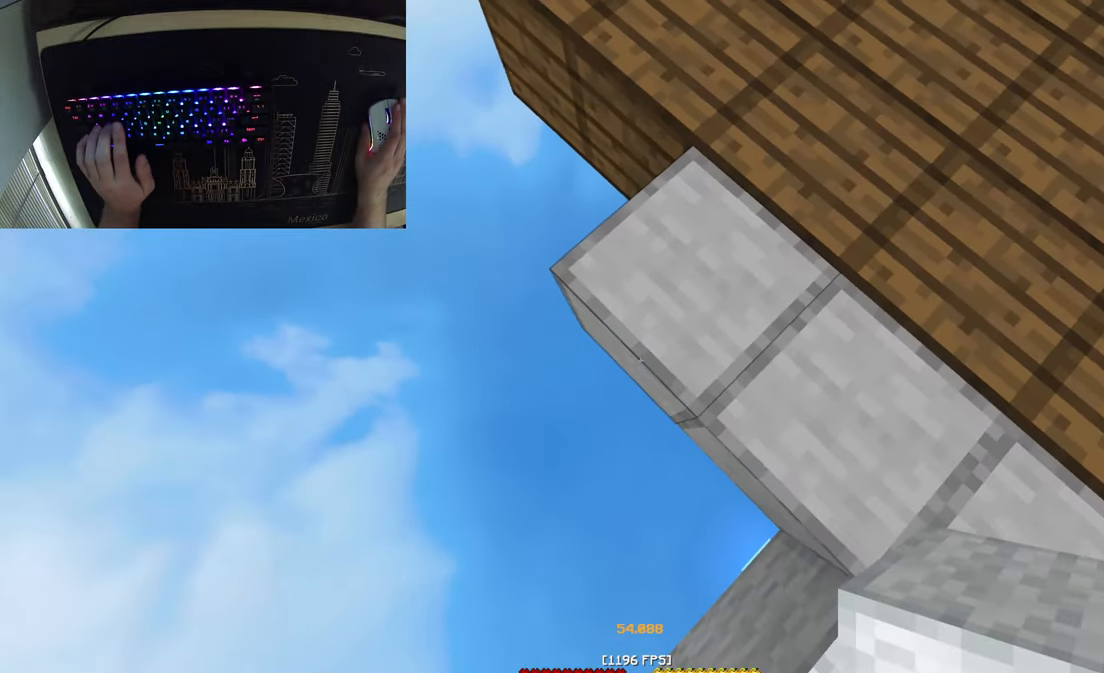
{"keys": ["a", "s"], "mouse": [], "events": [[367, "mouse_right", "down"], [467, "mouse_right", "up"]]}
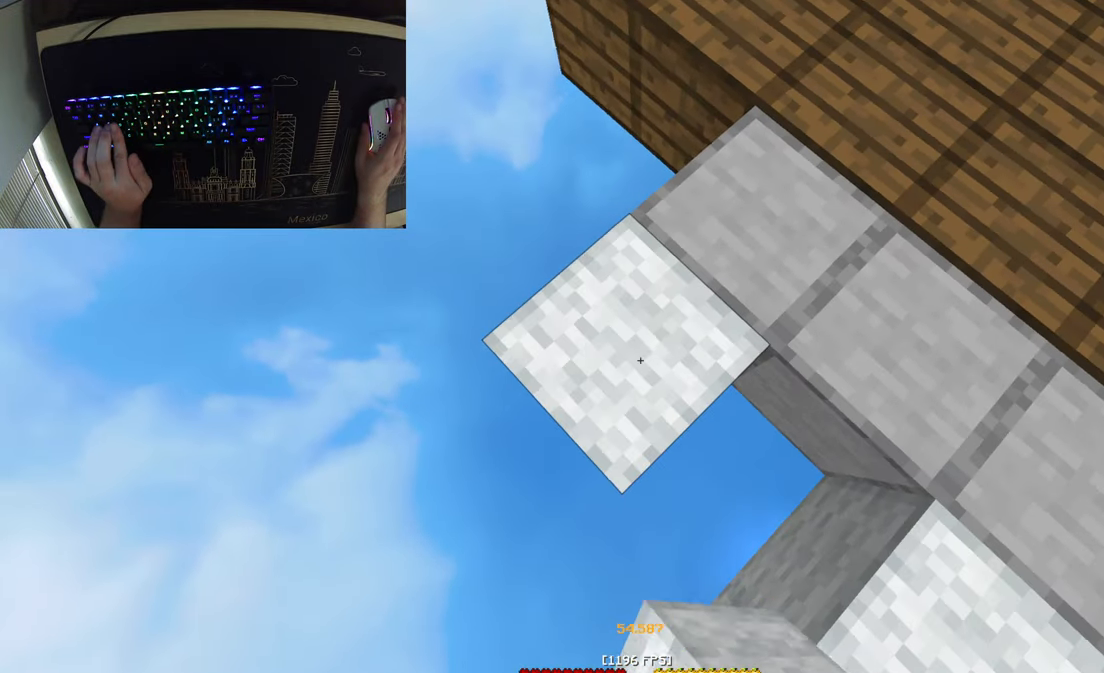
{"keys": ["a", "s"], "mouse": [], "events": [[167, "mouse_right", "down"], [267, "mouse_right", "up"]]}
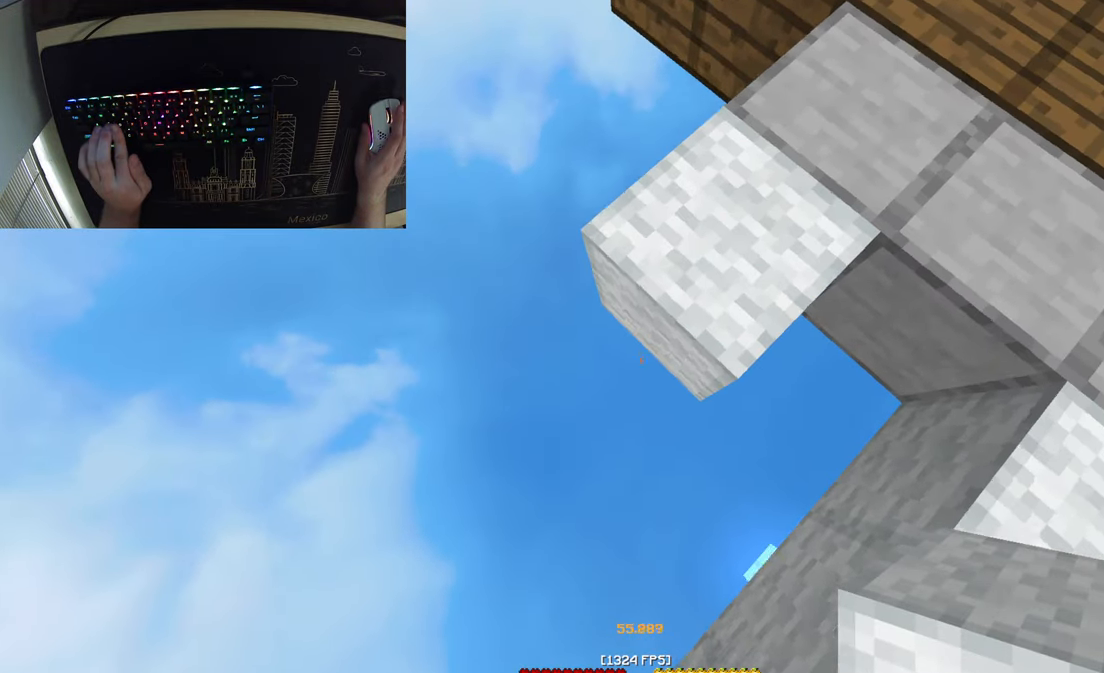
{"keys": ["a", "s"], "mouse": [], "events": [[83, "mouse_right", "down"], [183, "mouse_right", "up"]]}
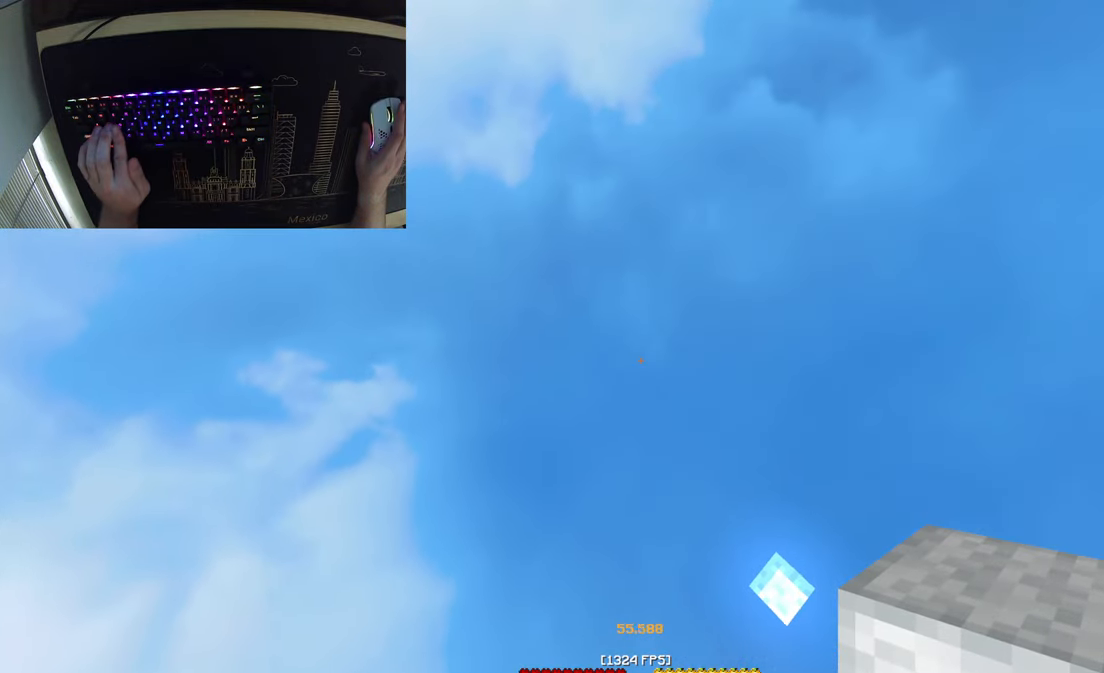
{"keys": ["w"], "mouse": [], "events": [[350, "a", "up"], [350, "s", "up"], [350, "w", "down"]]}
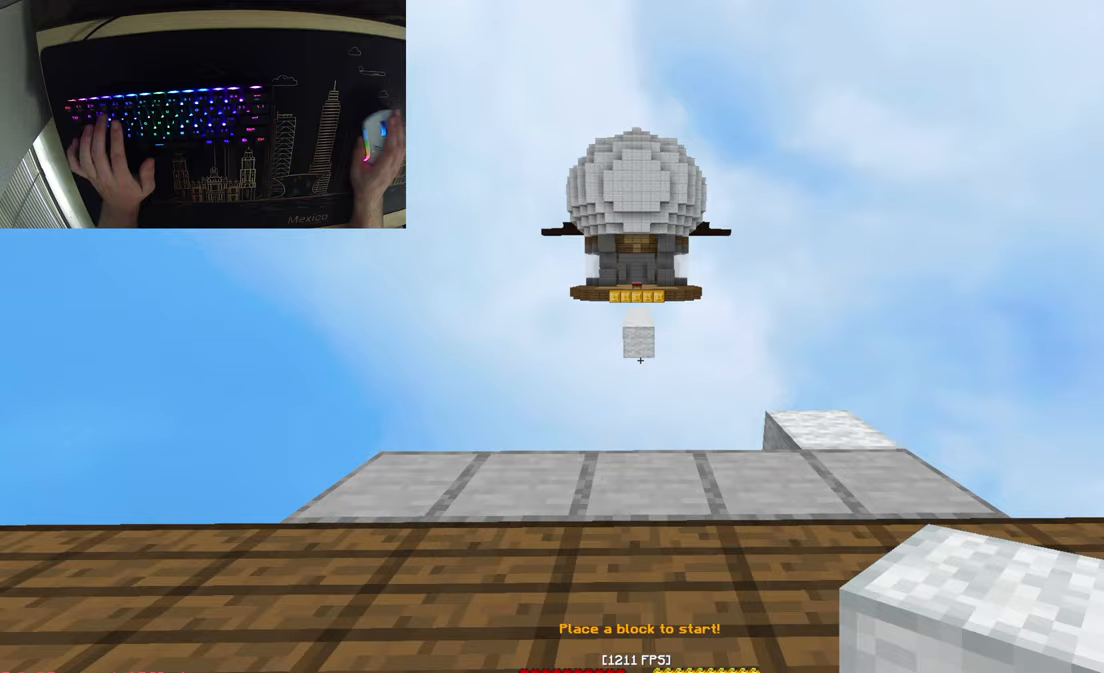
{"keys": ["a", "s"], "mouse": [], "events": [[433, "w", "up"], [467, "a", "down"], [483, "s", "down"]]}
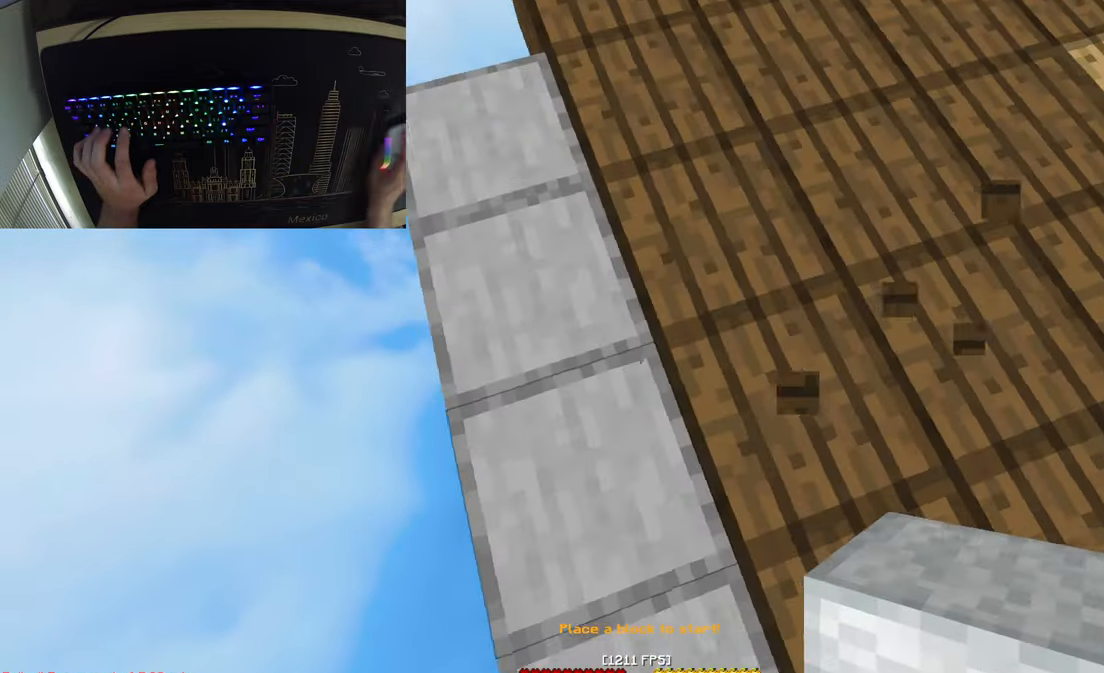
{"keys": ["a", "s"], "mouse": [], "events": []}
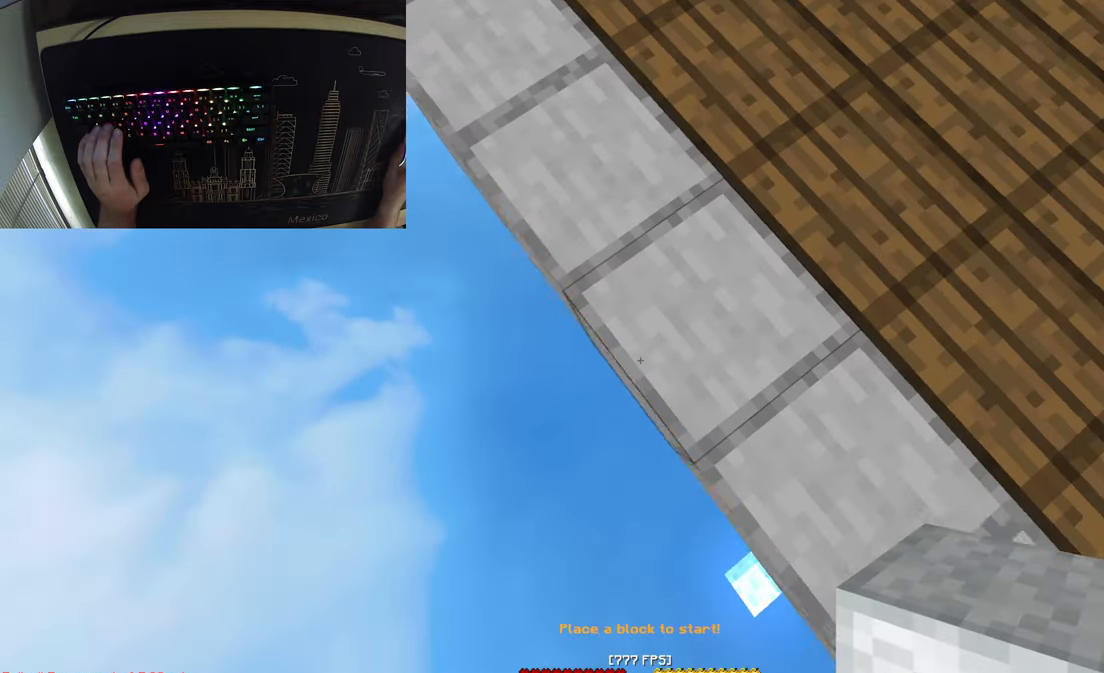
{"keys": ["a", "s"], "mouse": ["right"], "events": [[350, "mouse_right", "down"]]}
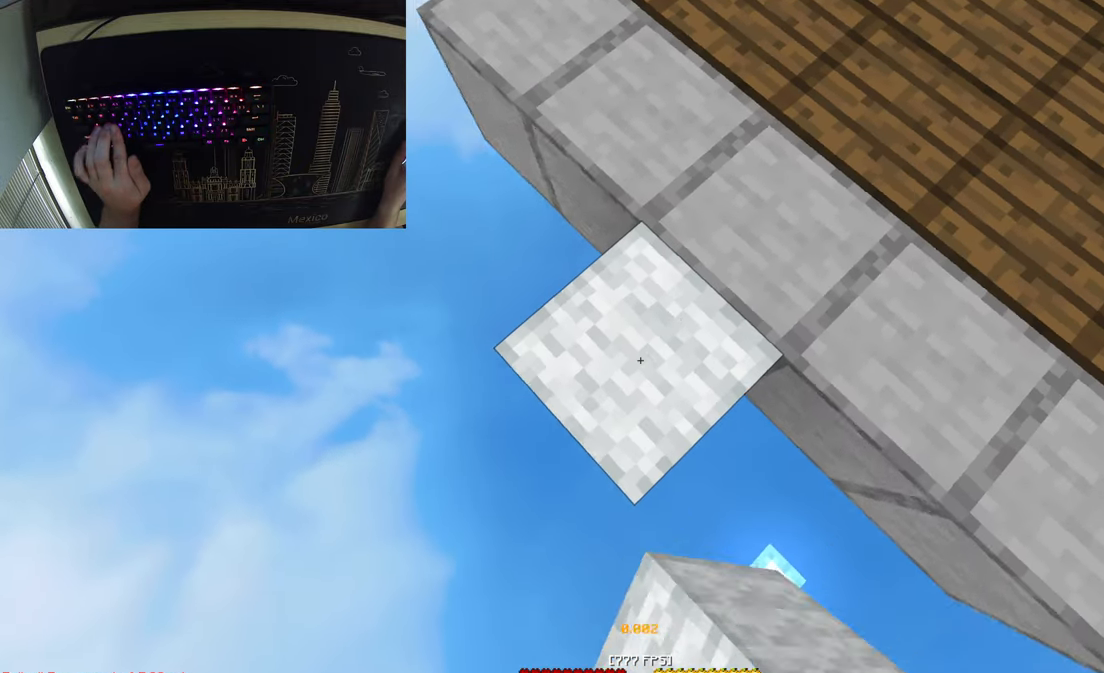
{"keys": ["a", "s"], "mouse": [], "events": [[67, "mouse_right", "up"], [267, "mouse_right", "down"], [367, "mouse_right", "up"]]}
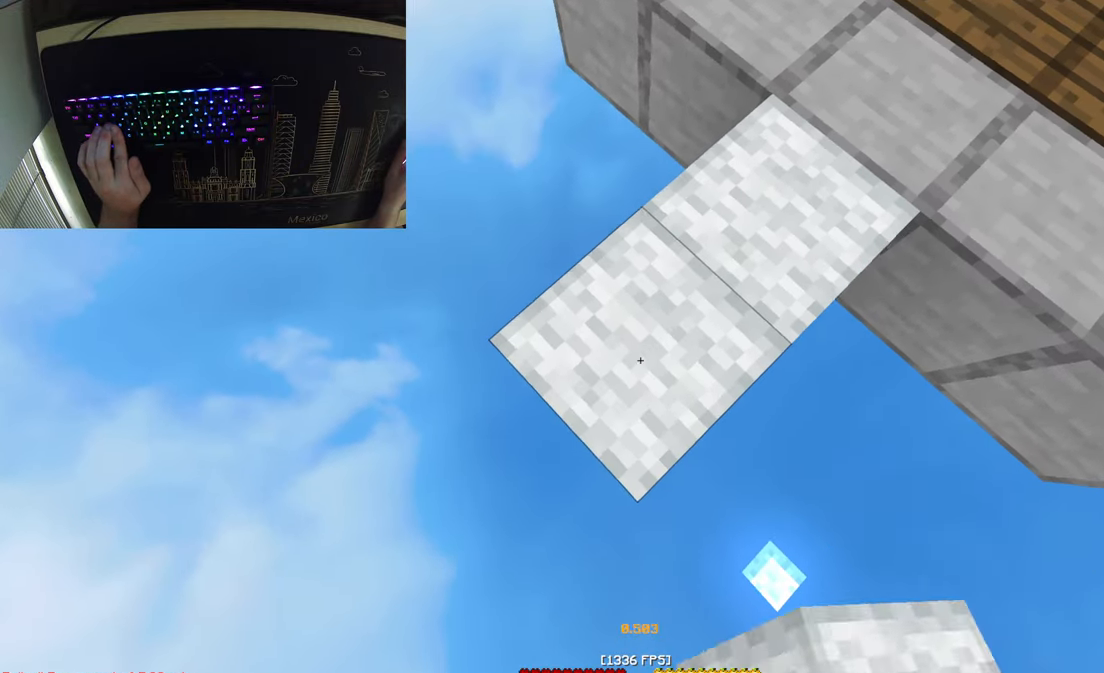
{"keys": ["a", "s"], "mouse": ["right"], "events": [[367, "mouse_right", "down"]]}
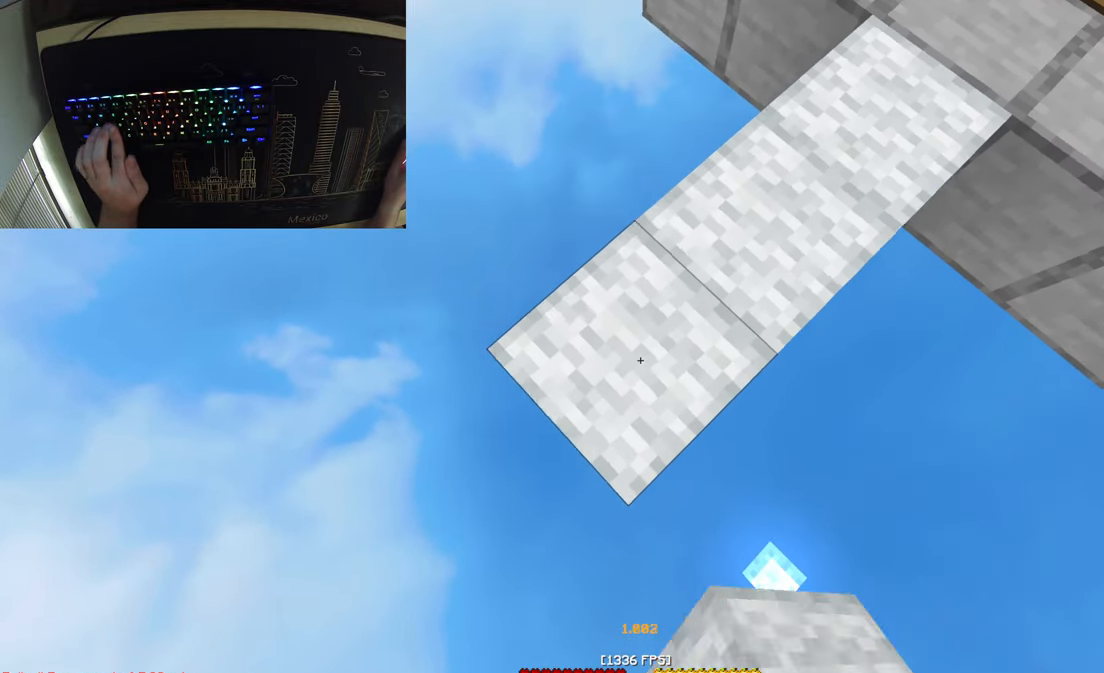
{"keys": ["a", "s"], "mouse": ["right"], "events": []}
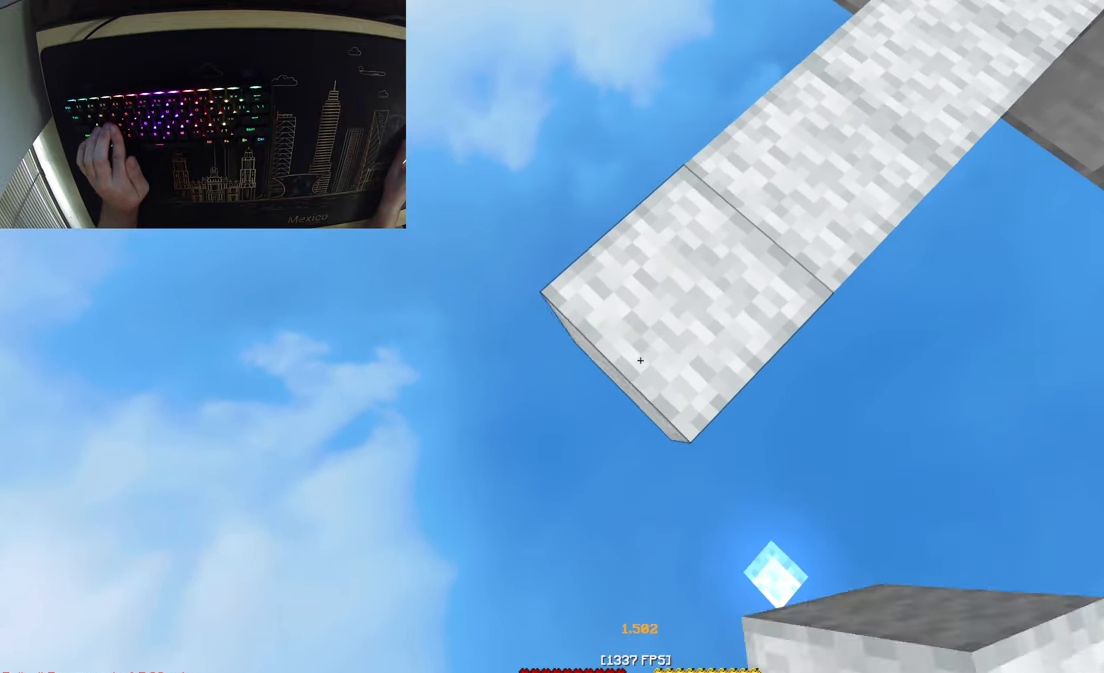
{"keys": ["a", "s"], "mouse": ["right"], "events": []}
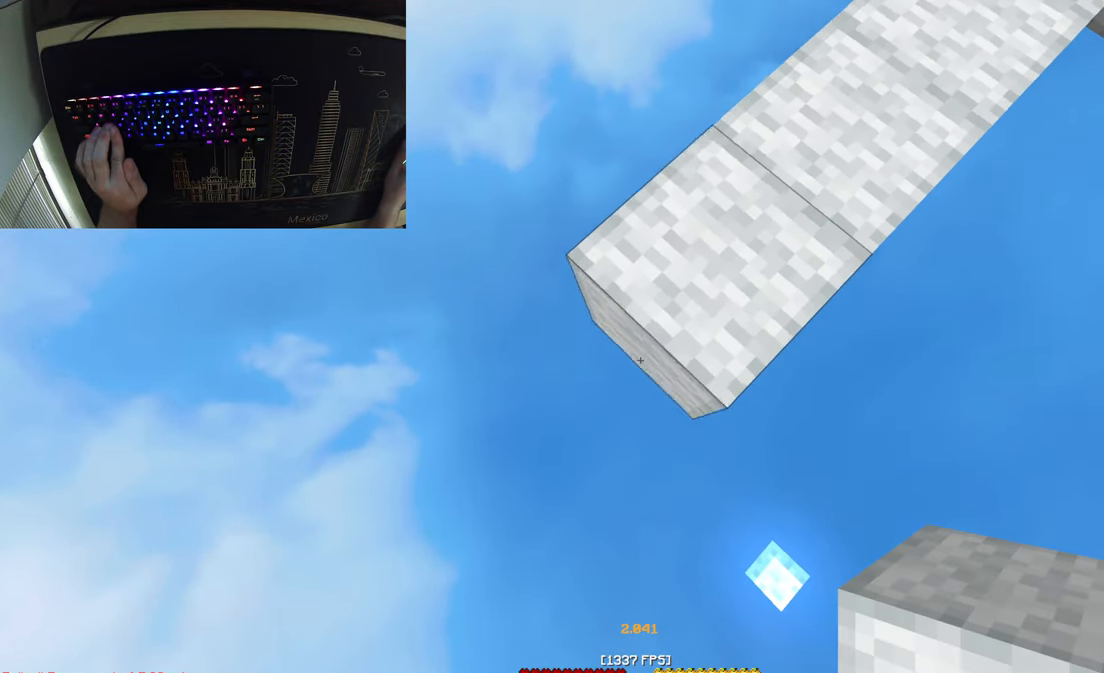
{"keys": ["a", "s"], "mouse": ["right"], "events": []}
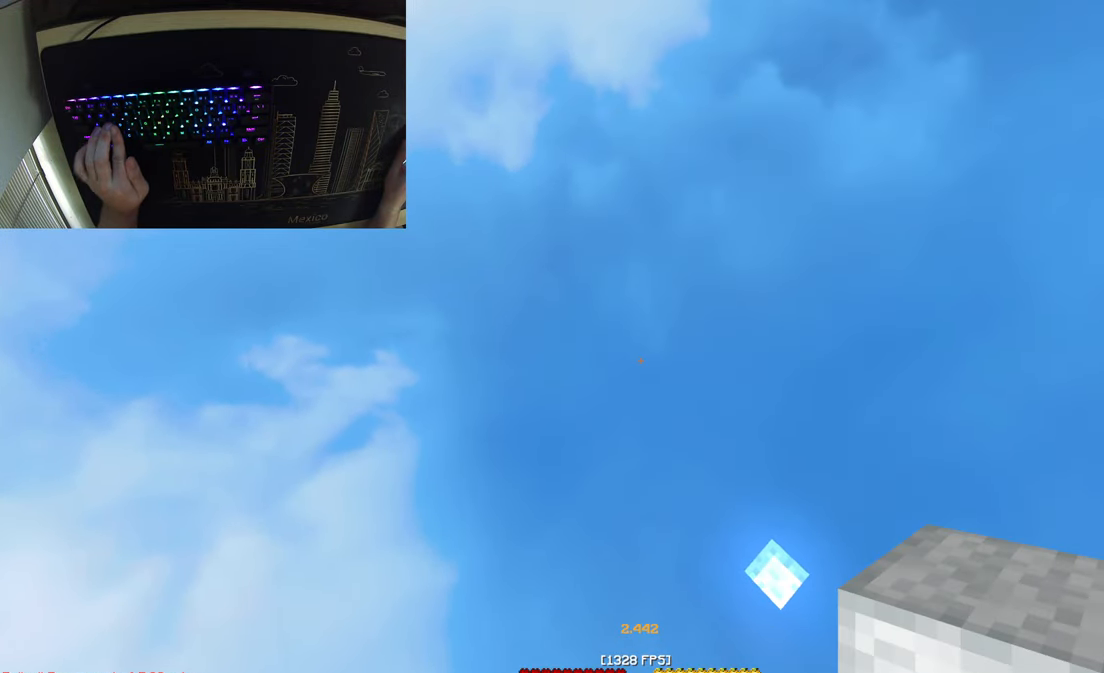
{"keys": ["a", "s"], "mouse": [], "events": [[217, "mouse_right", "up"]]}
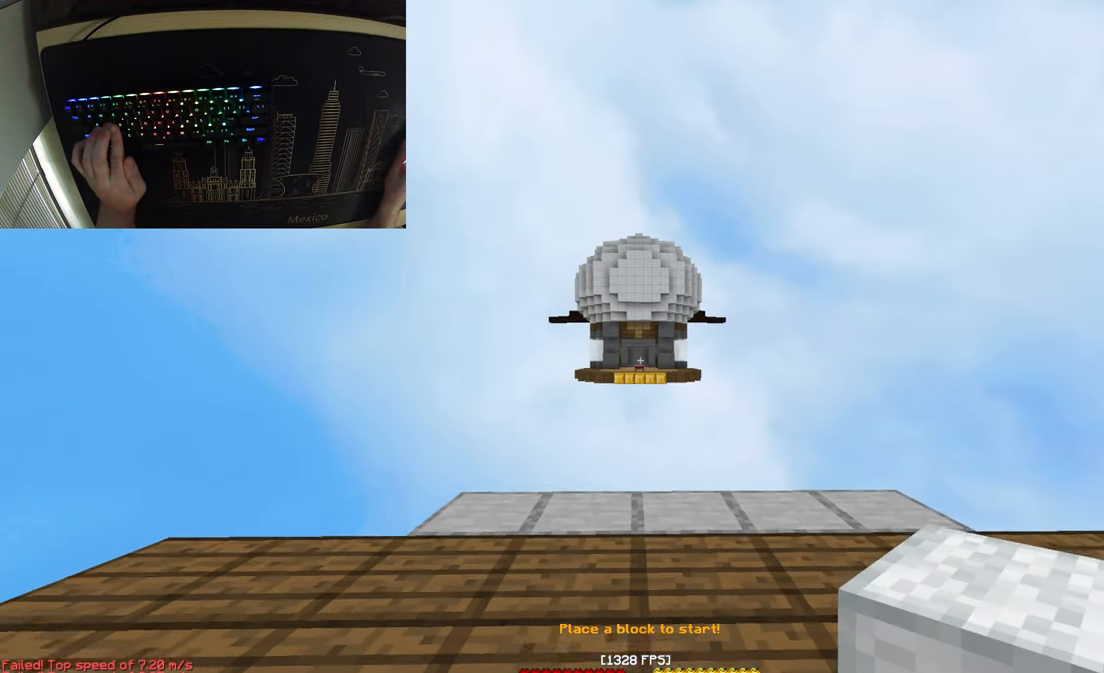
{"keys": [], "mouse": [], "events": [[50, "s", "up"], [100, "a", "up"], [150, "w", "down"], [267, "space", "down"], [467, "space", "up"], [467, "w", "up"]]}
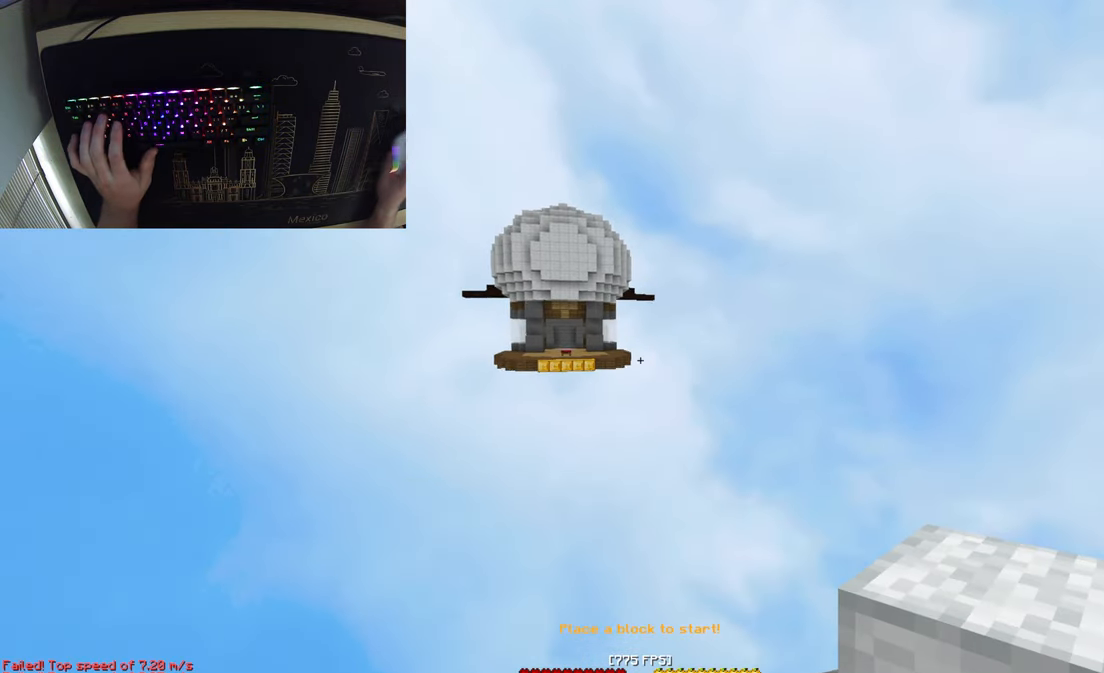
{"keys": ["d", "space", "w"], "mouse": [], "events": [[267, "d", "down"], [450, "w", "down"], [500, "space", "down"]]}
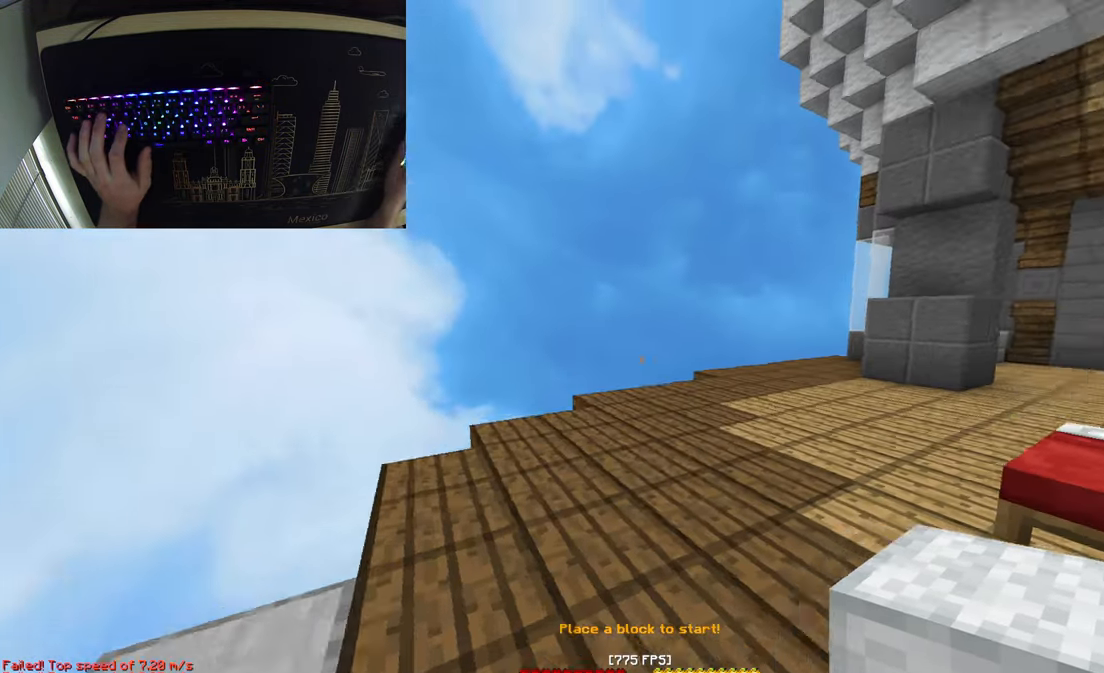
{"keys": ["space", "w"], "mouse": [], "events": [[217, "d", "up"]]}
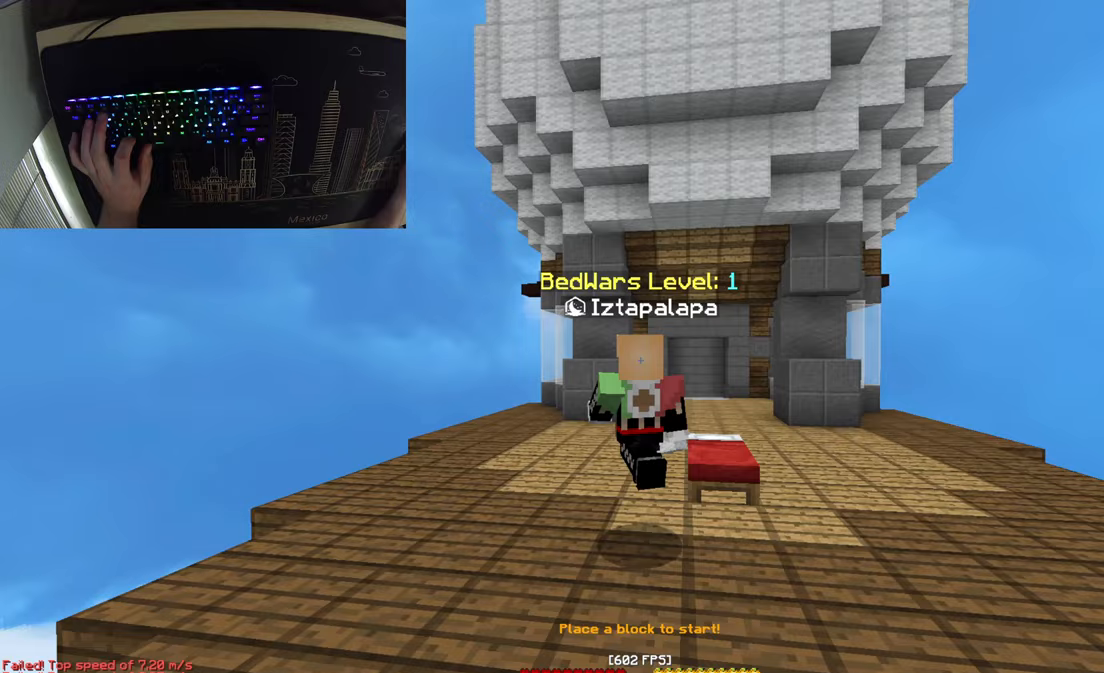
{"keys": [], "mouse": [], "events": [[300, "space", "up"], [400, "w", "up"]]}
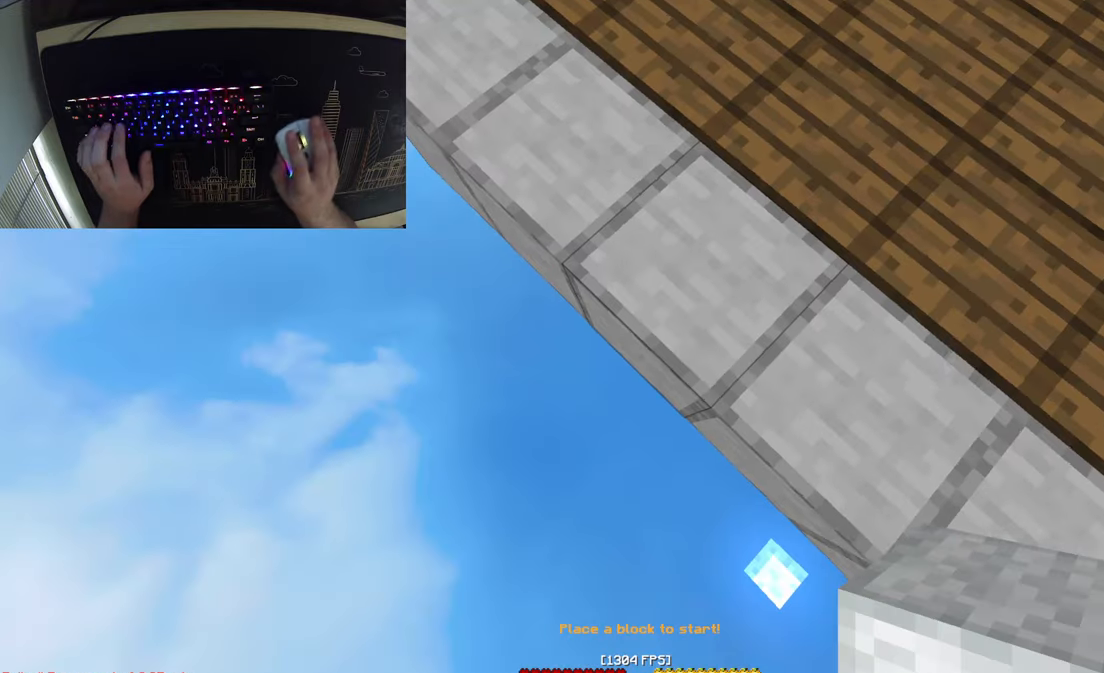
{"keys": [], "mouse": [], "events": []}